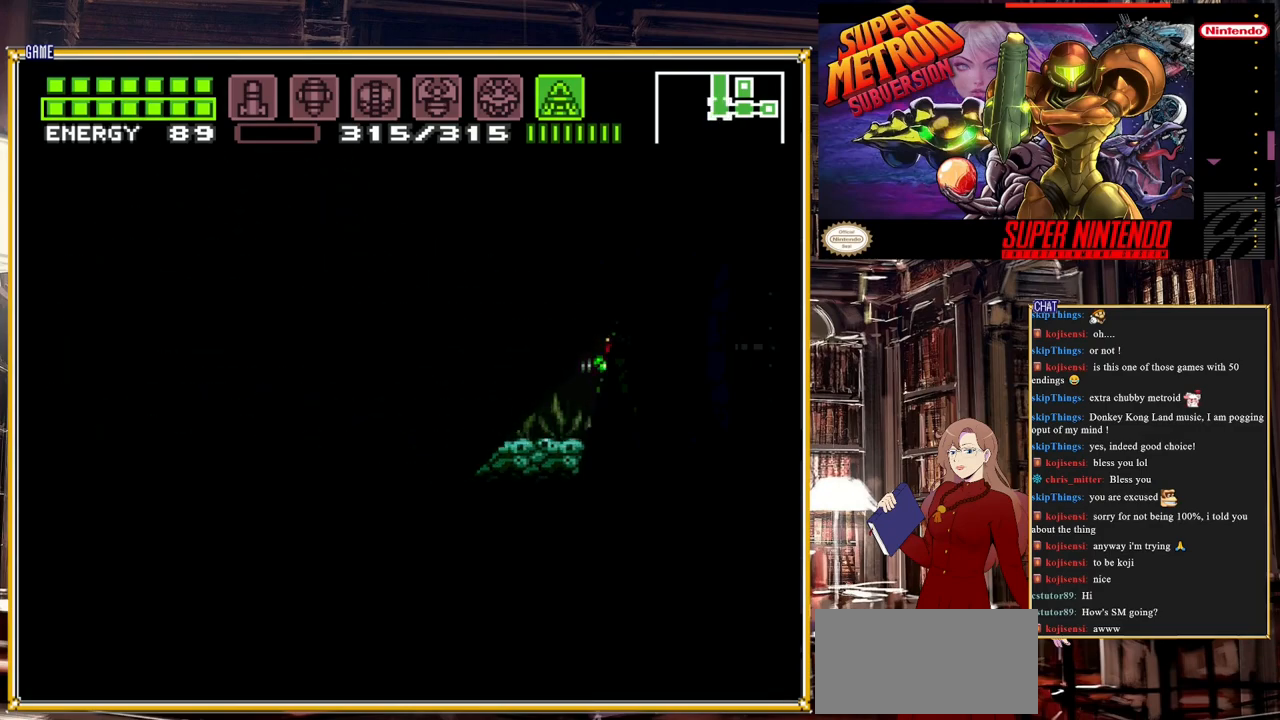
Gameplay with a controller (Nintendo layout); each line is a JSON object with the inputs held at the frame after it. "events" lists button and stick changes between this image and that frame as [ms after this image, input, new state], when the widget could be followed in between. Not read: L3 R3.
{"buttons": ["Y", "DPAD_DOWN"], "events": []}
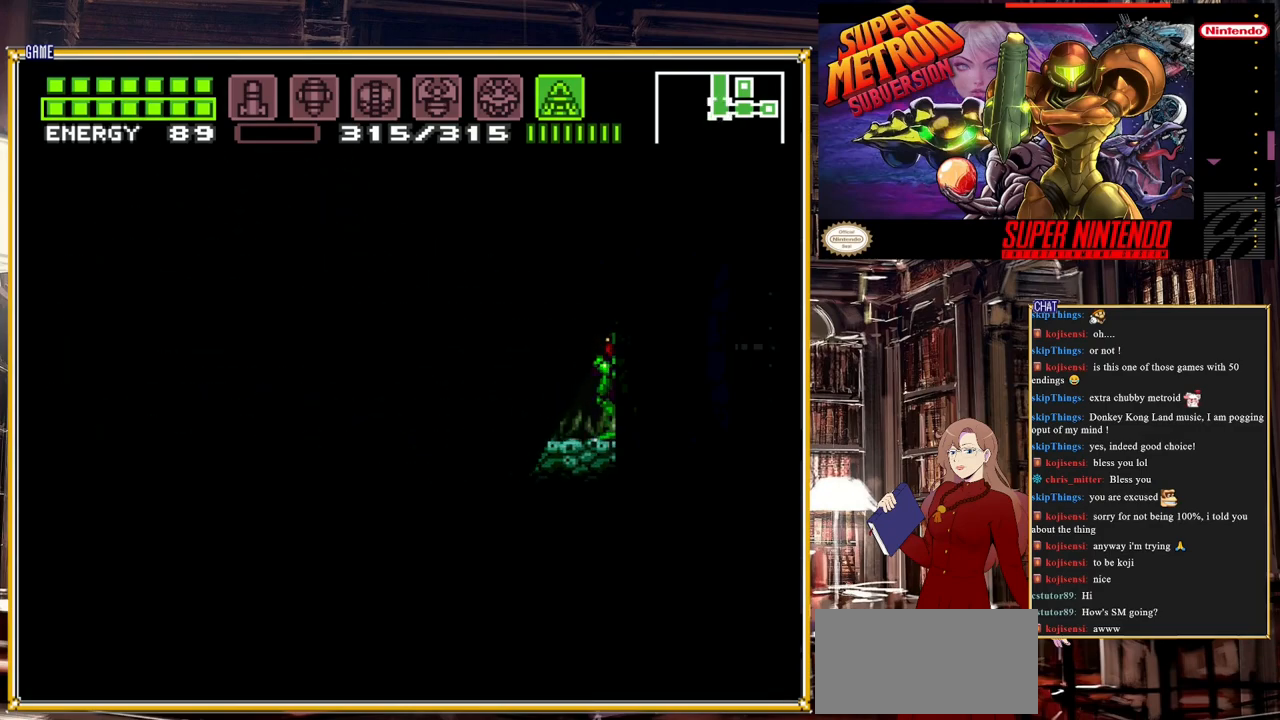
{"buttons": ["SELECT"], "events": [[33, "DPAD_RIGHT", "down"], [83, "DPAD_DOWN", "up"], [217, "Y", "up"], [283, "DPAD_RIGHT", "up"], [450, "SELECT", "down"]]}
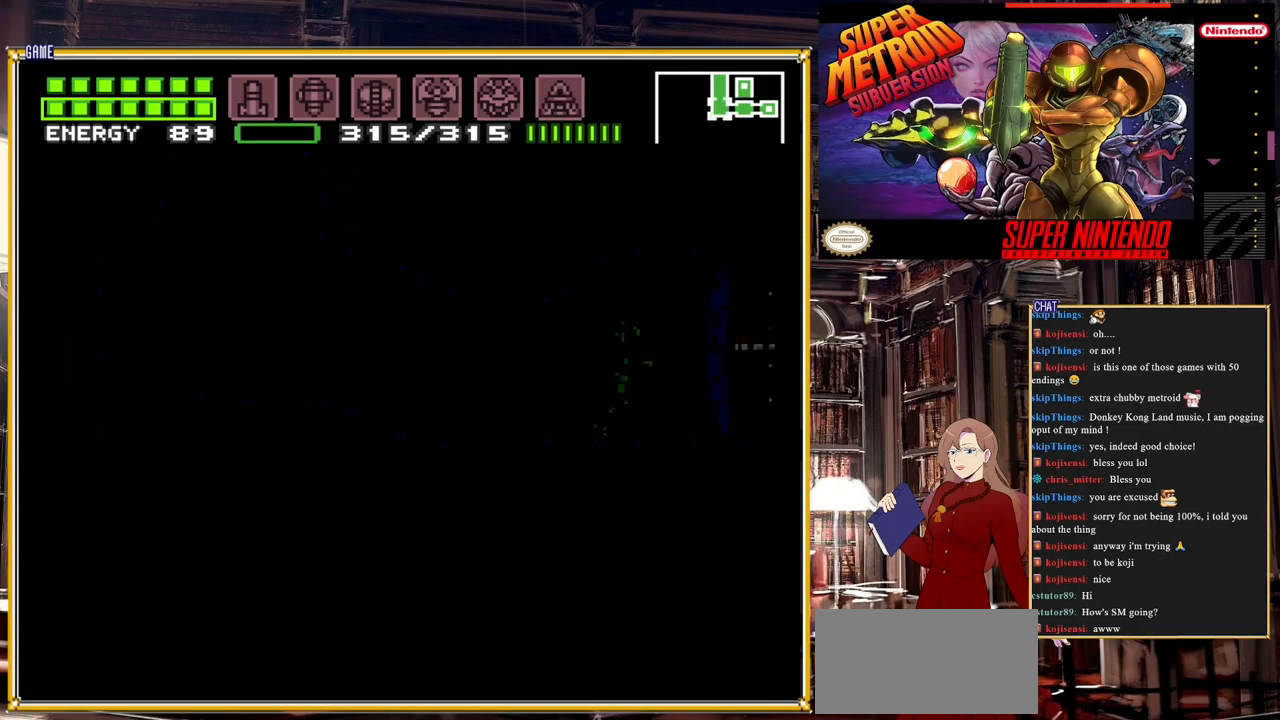
{"buttons": ["DPAD_RIGHT"], "events": [[100, "SELECT", "up"], [217, "Y", "down"], [300, "Y", "up"], [383, "DPAD_RIGHT", "down"]]}
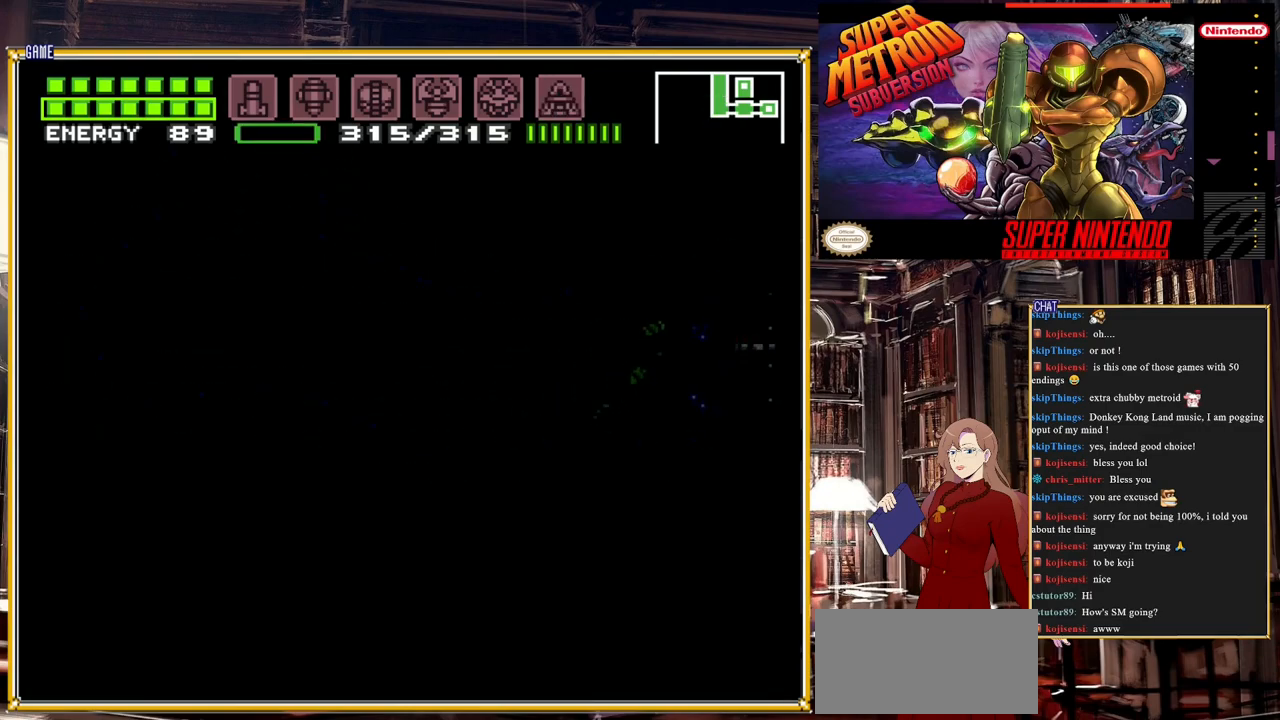
{"buttons": ["DPAD_RIGHT"], "events": []}
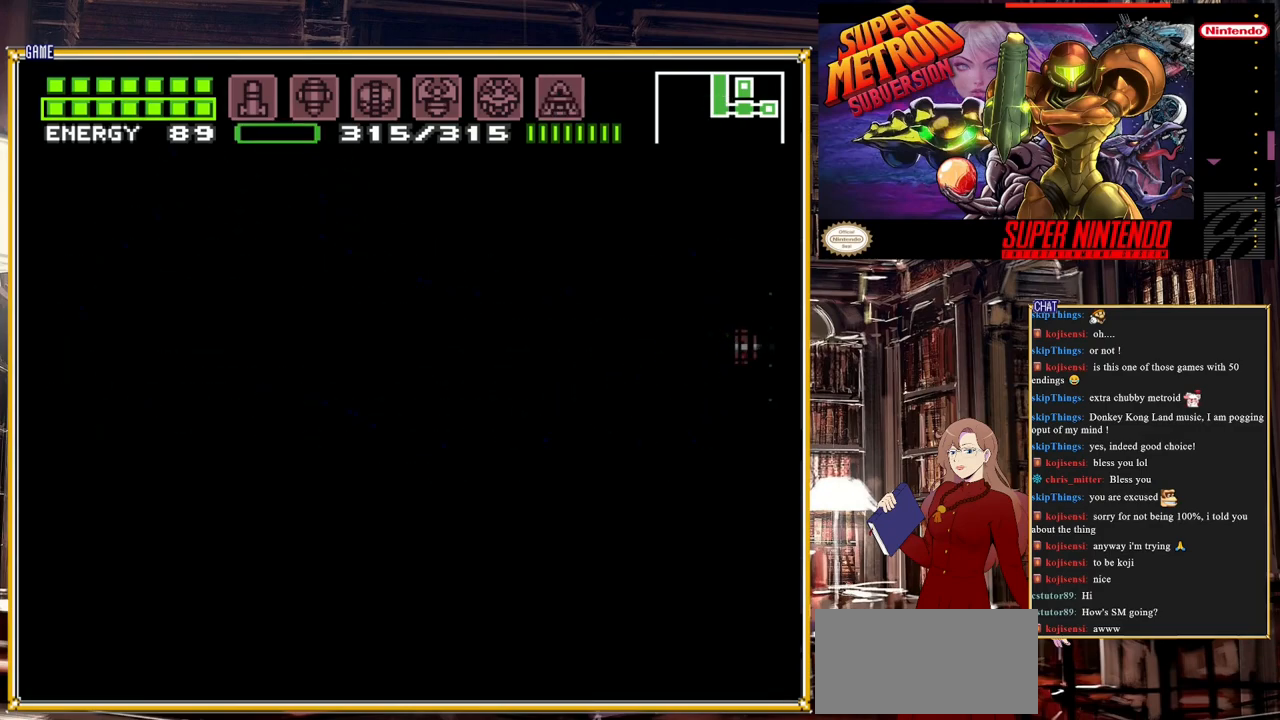
{"buttons": [], "events": [[17, "DPAD_RIGHT", "up"]]}
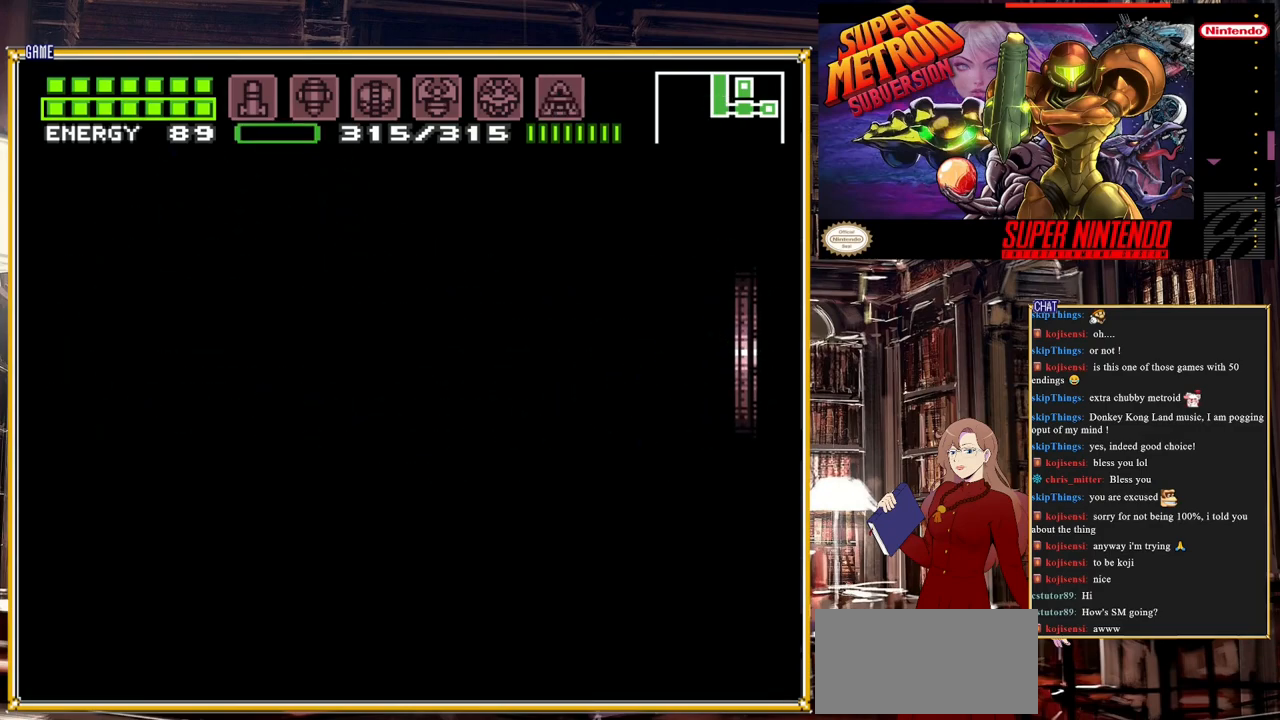
{"buttons": [], "events": []}
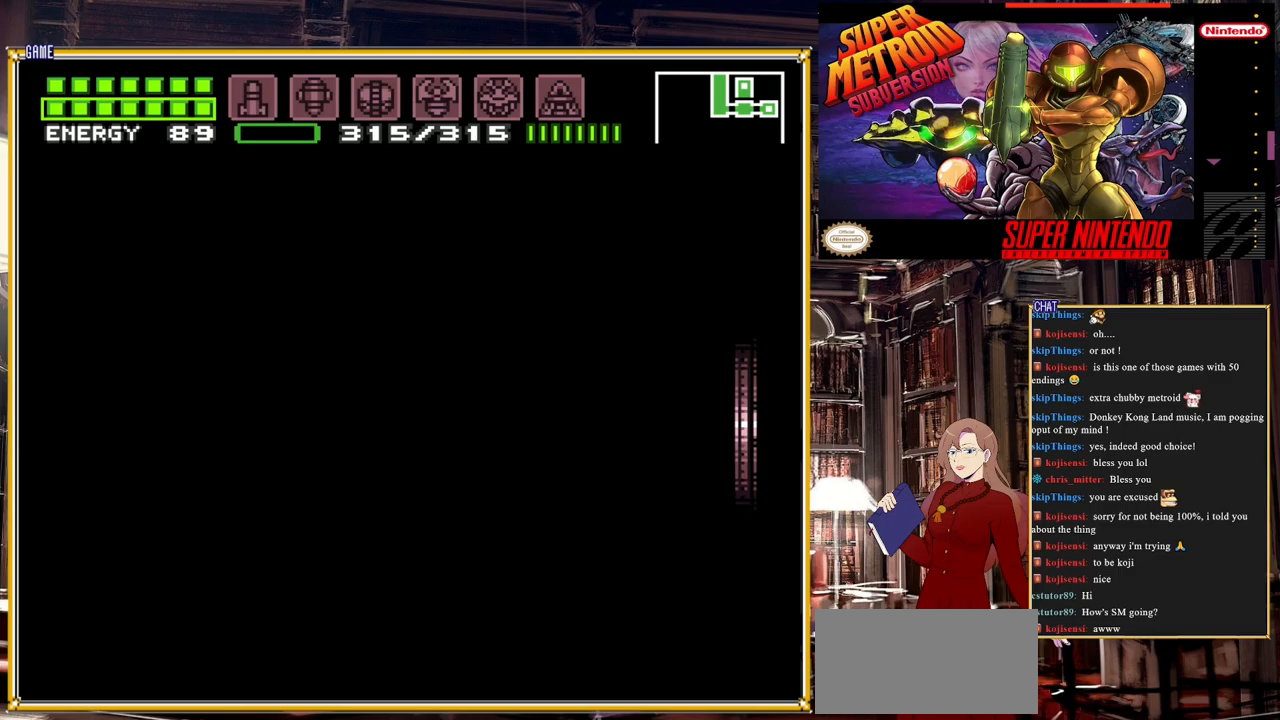
{"buttons": [], "events": []}
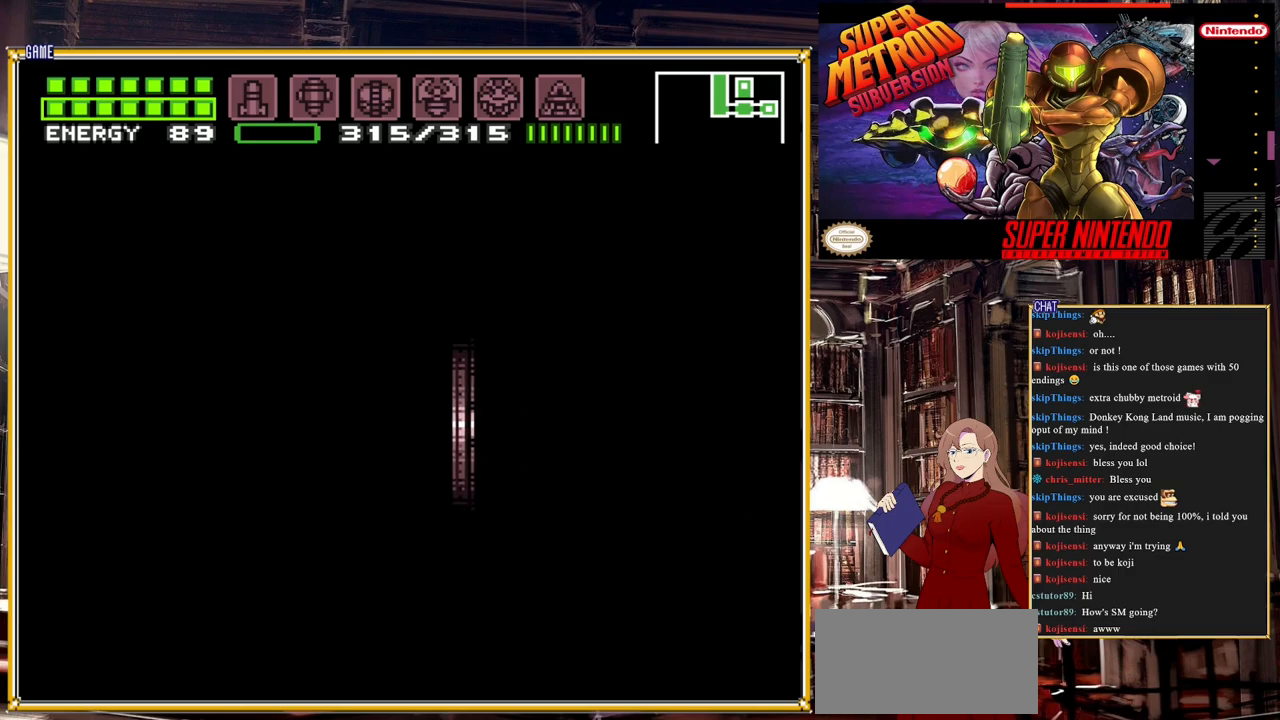
{"buttons": [], "events": []}
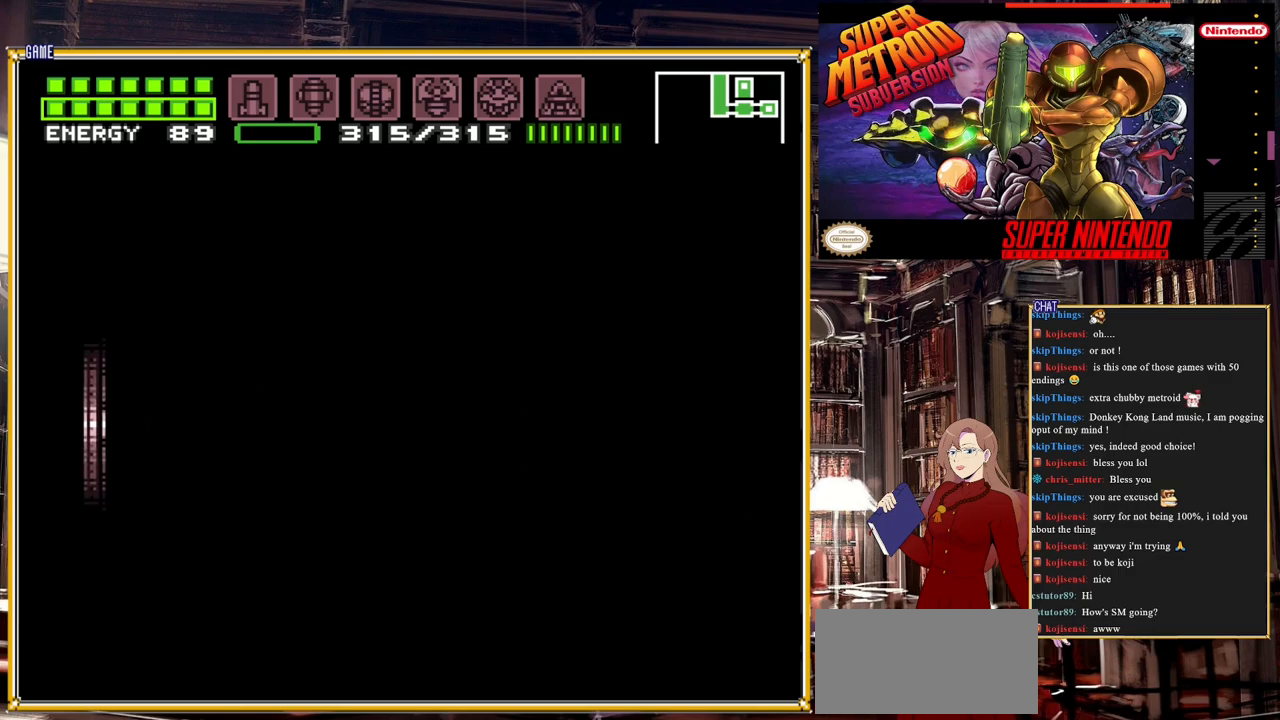
{"buttons": [], "events": []}
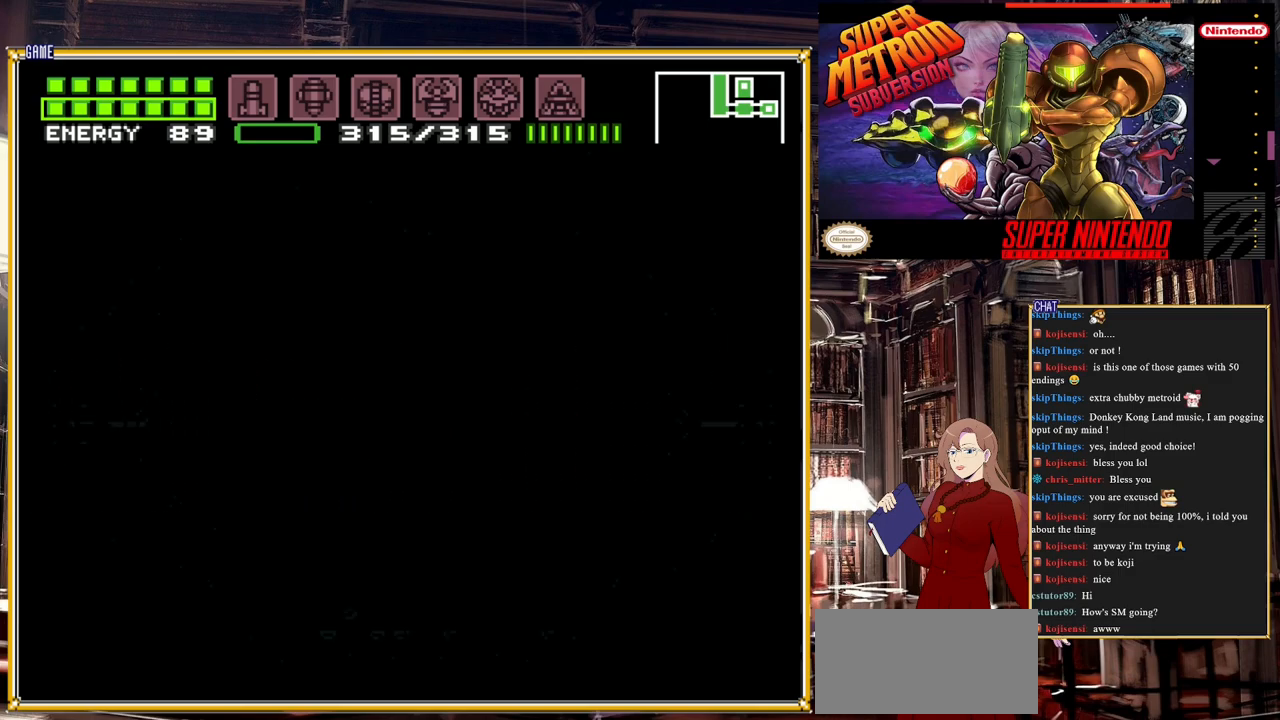
{"buttons": [], "events": []}
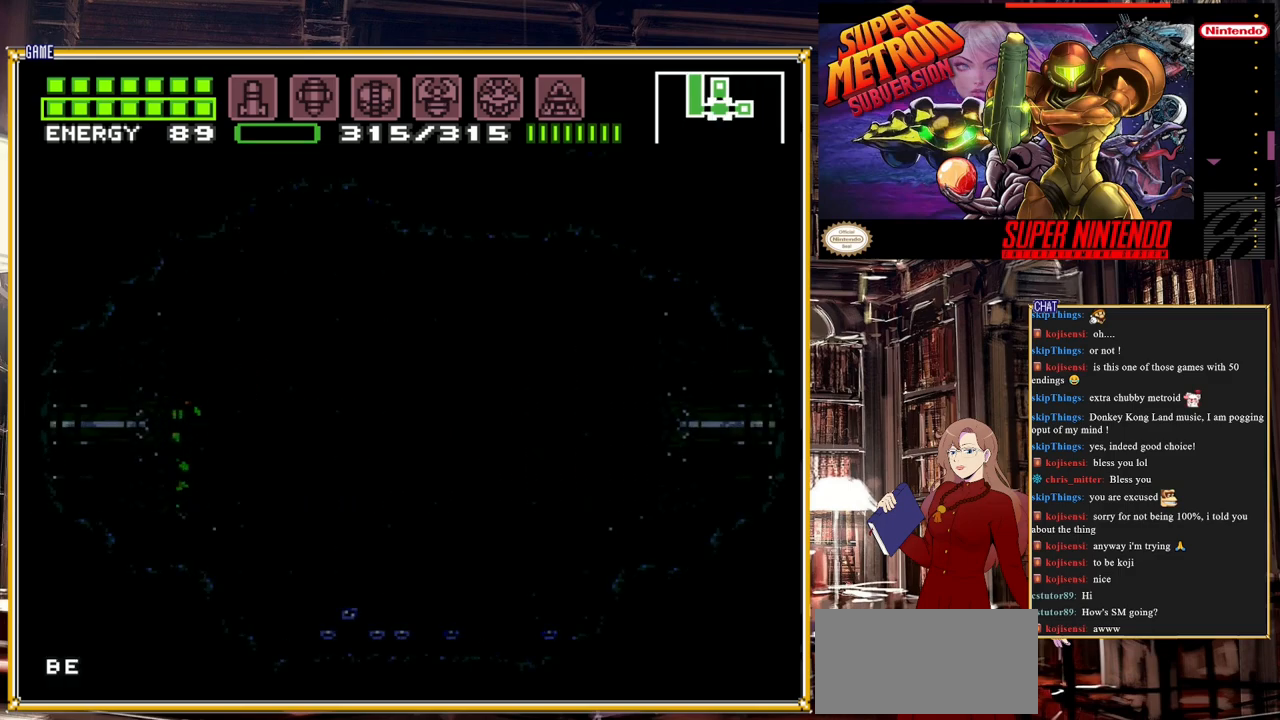
{"buttons": ["X"], "events": [[67, "X", "down"], [133, "X", "up"], [183, "X", "down"], [283, "X", "up"], [333, "X", "down"], [400, "X", "up"], [483, "X", "down"]]}
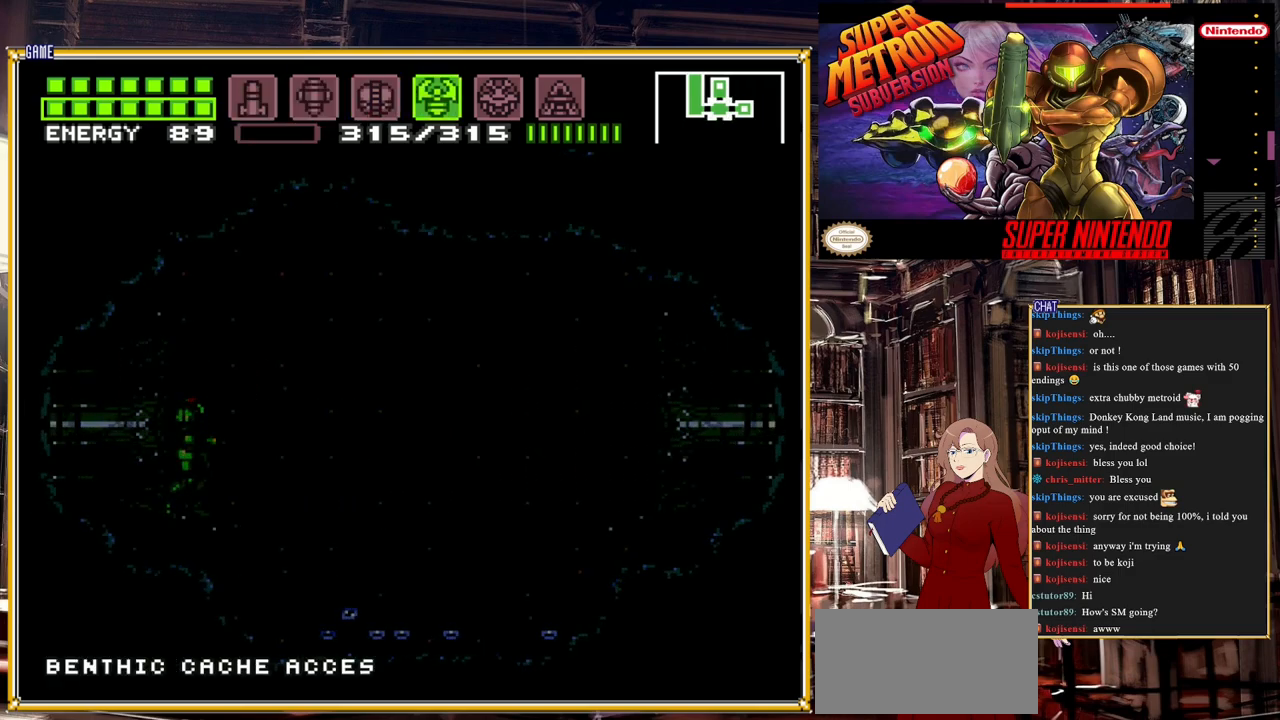
{"buttons": ["X"], "events": [[67, "X", "up"], [117, "X", "down"], [233, "X", "up"], [467, "X", "down"]]}
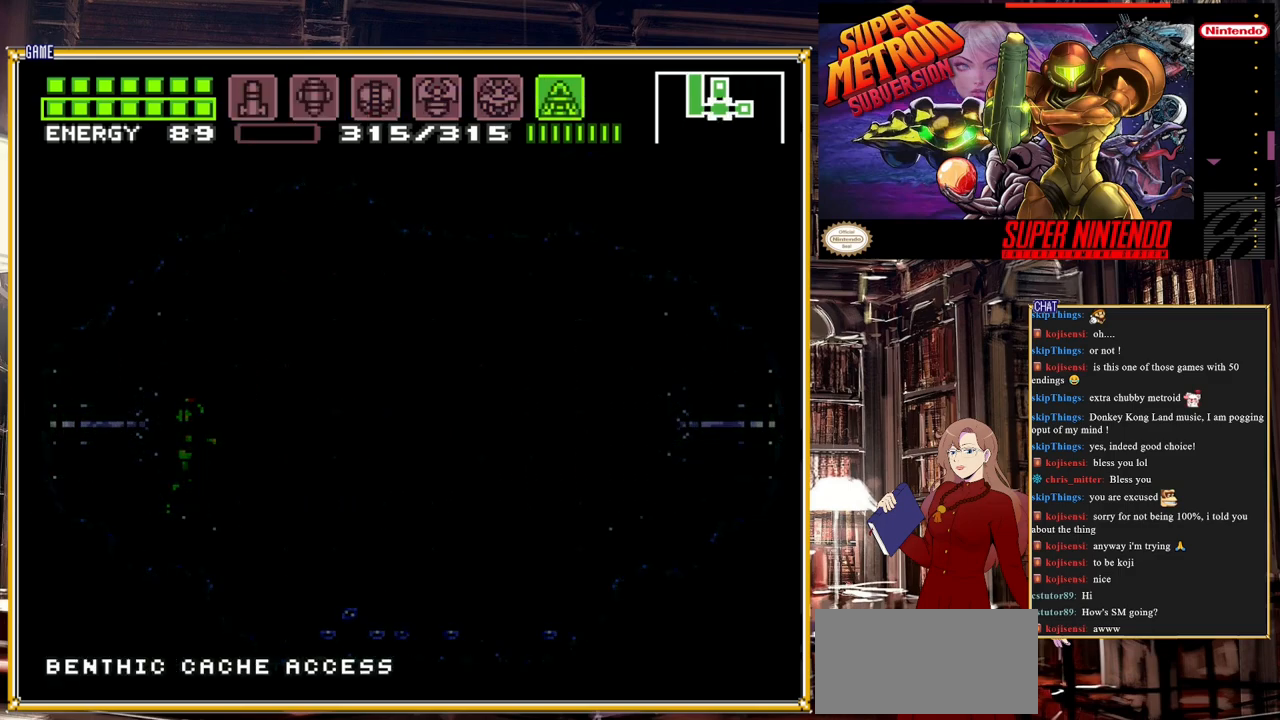
{"buttons": ["Y"], "events": [[50, "X", "up"], [167, "Y", "down"]]}
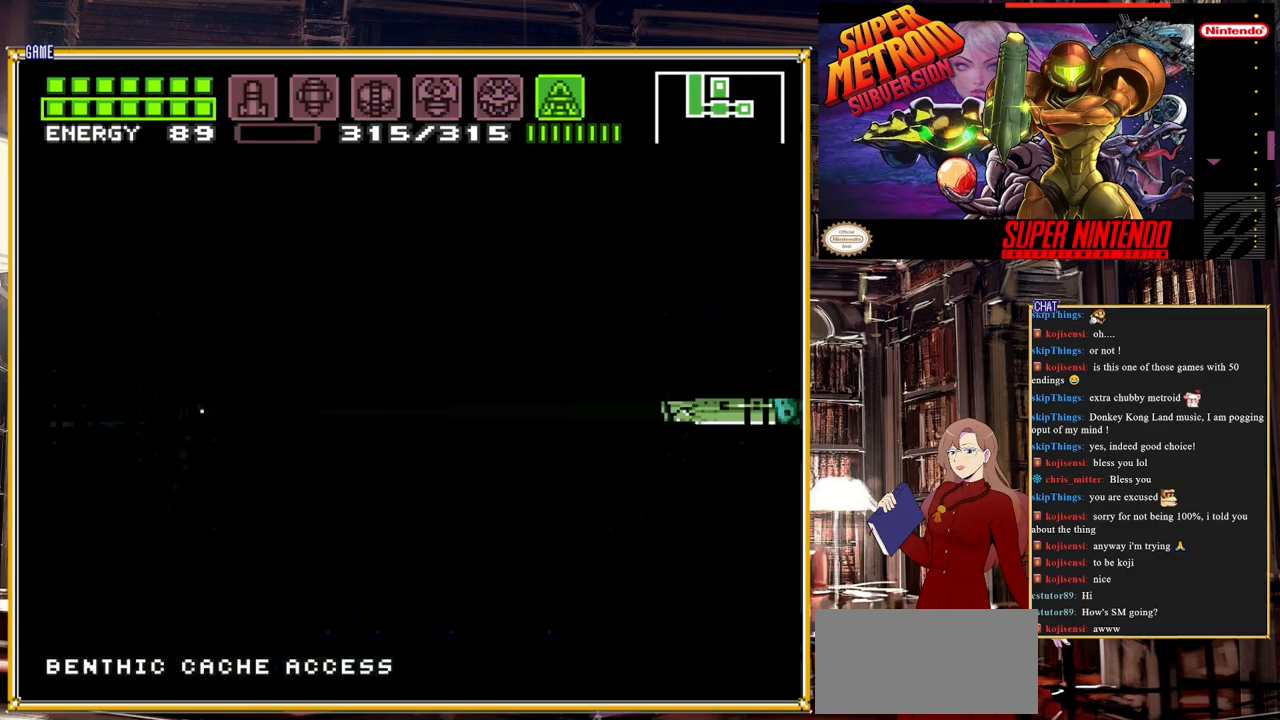
{"buttons": ["Y", "DPAD_DOWN"], "events": [[350, "DPAD_DOWN", "down"]]}
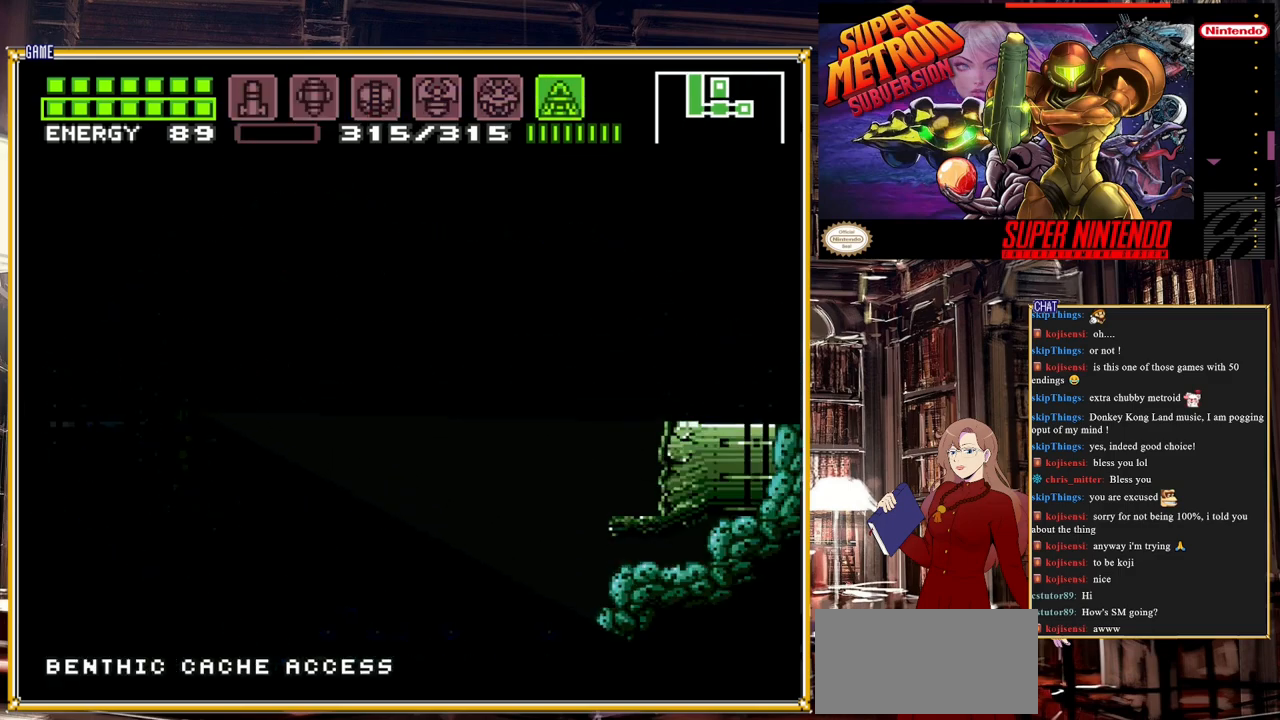
{"buttons": ["Y", "DPAD_DOWN"], "events": []}
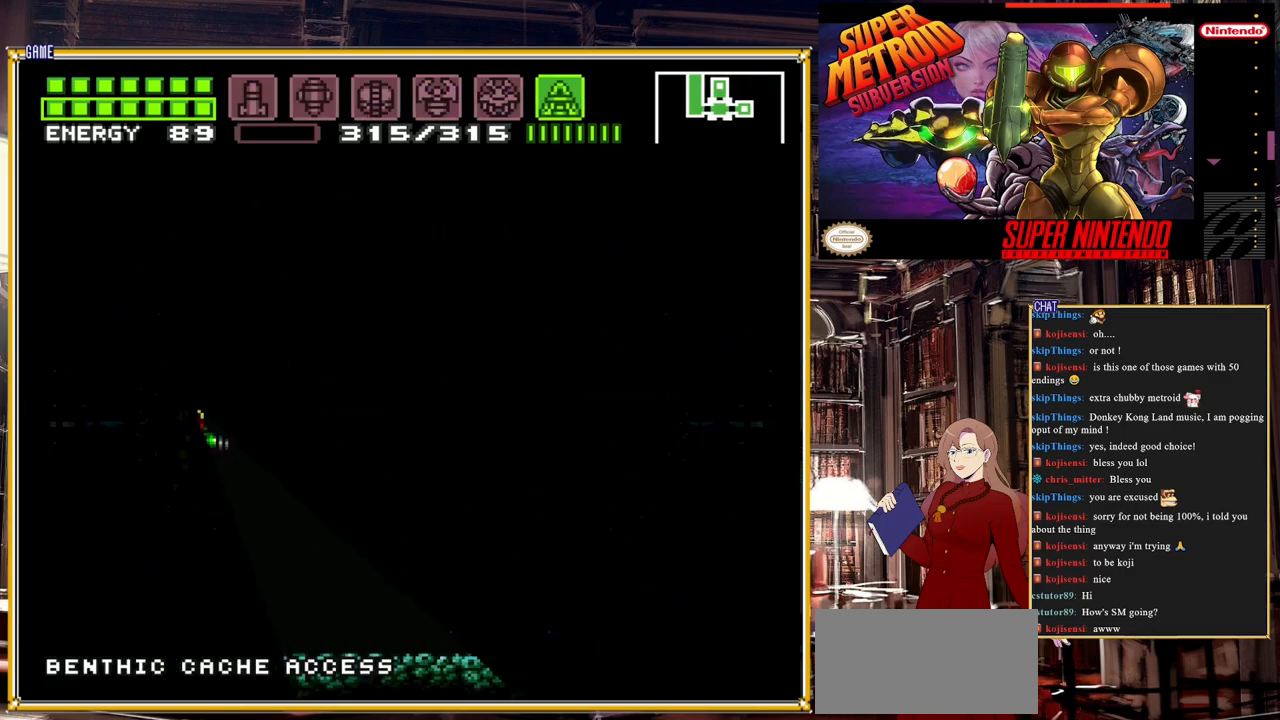
{"buttons": [], "events": [[400, "DPAD_DOWN", "up"], [483, "Y", "up"]]}
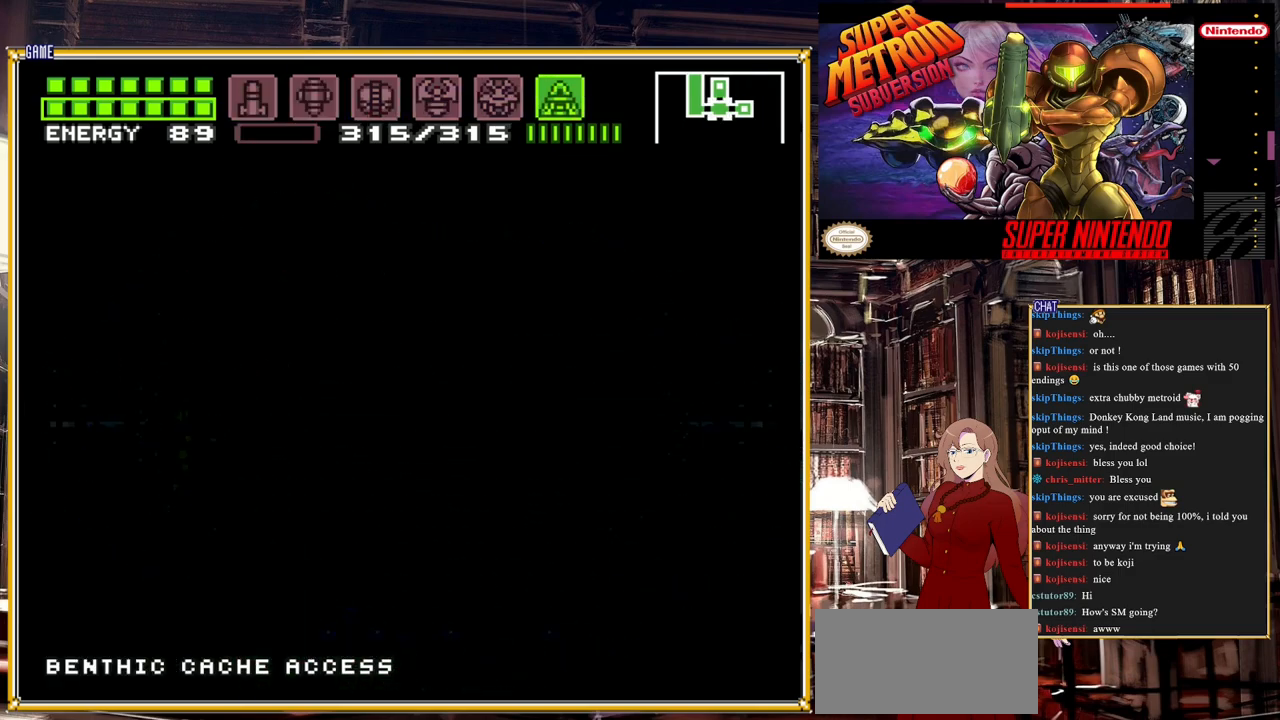
{"buttons": ["B", "DPAD_RIGHT"], "events": [[217, "DPAD_RIGHT", "down"], [333, "B", "down"]]}
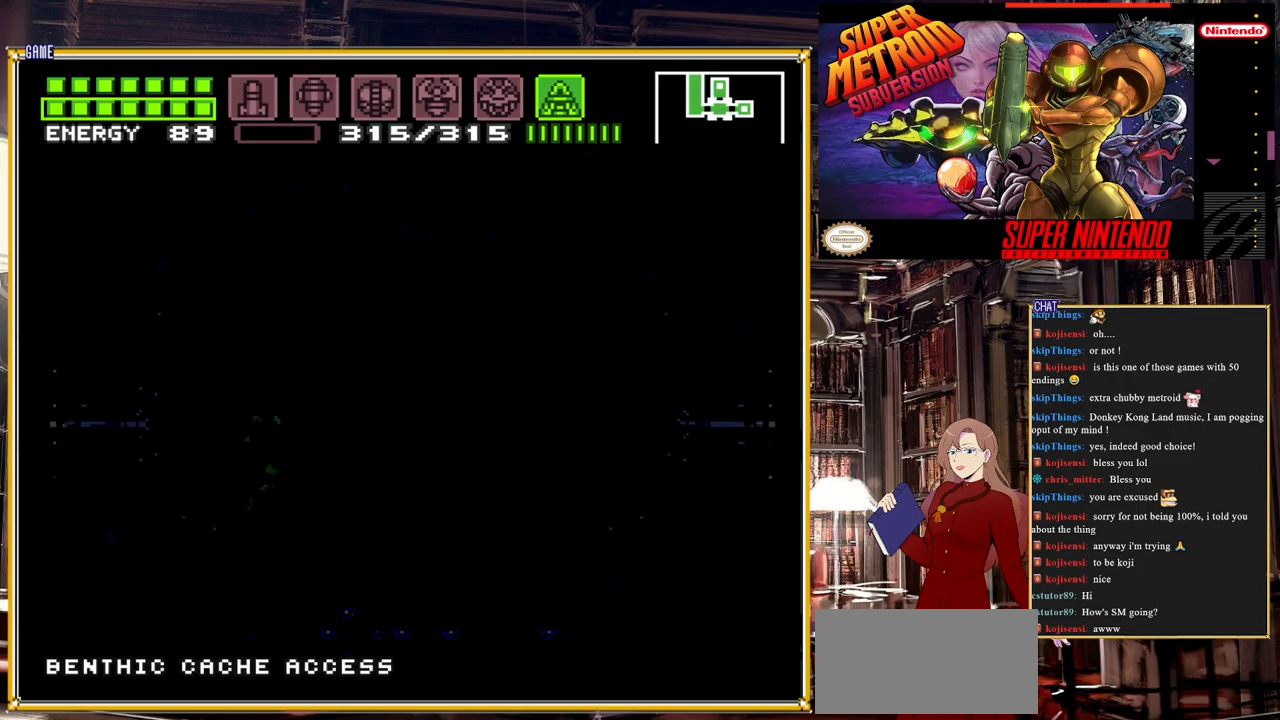
{"buttons": ["B", "DPAD_RIGHT"], "events": []}
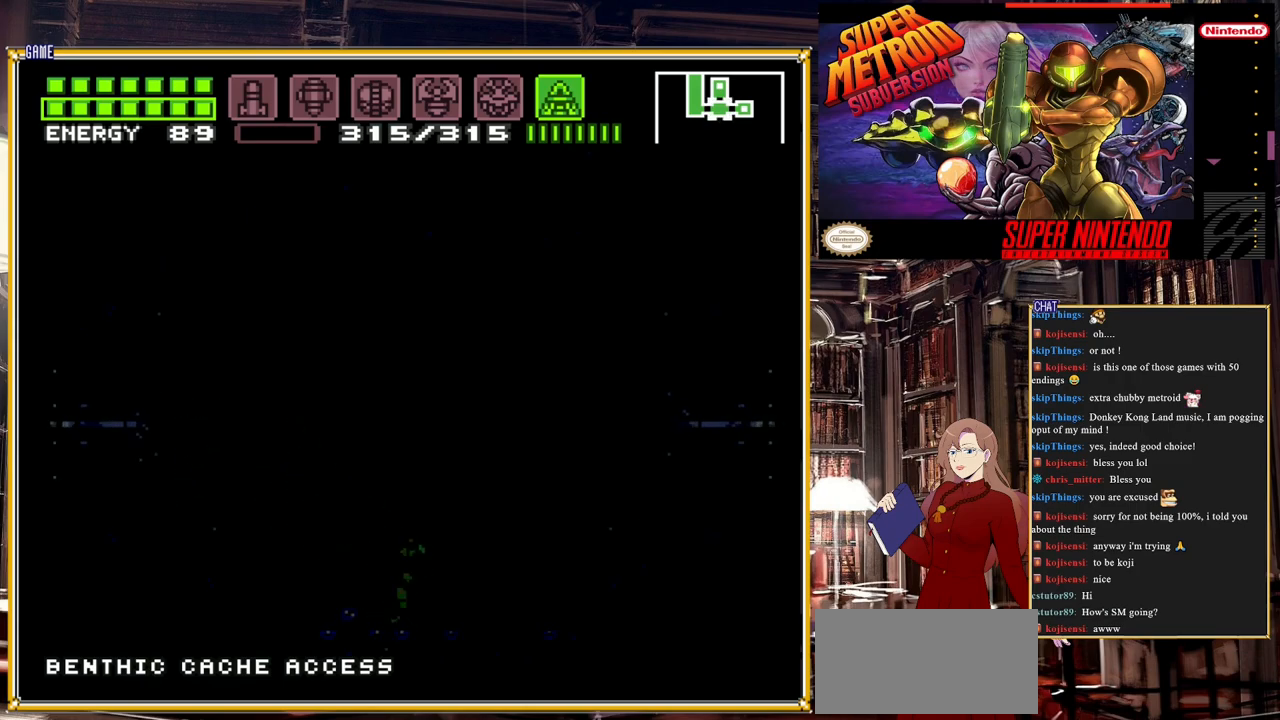
{"buttons": ["B", "DPAD_RIGHT"], "events": [[267, "A", "down"], [500, "A", "up"]]}
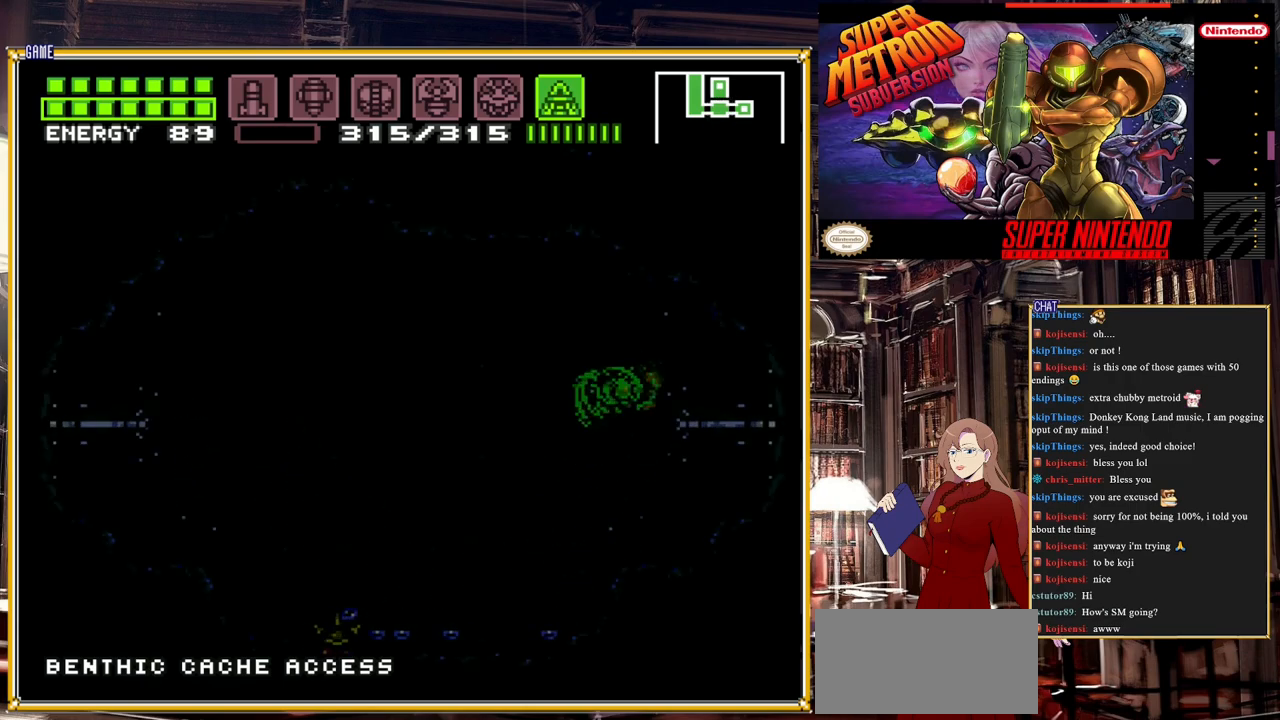
{"buttons": ["DPAD_RIGHT"], "events": [[233, "B", "up"]]}
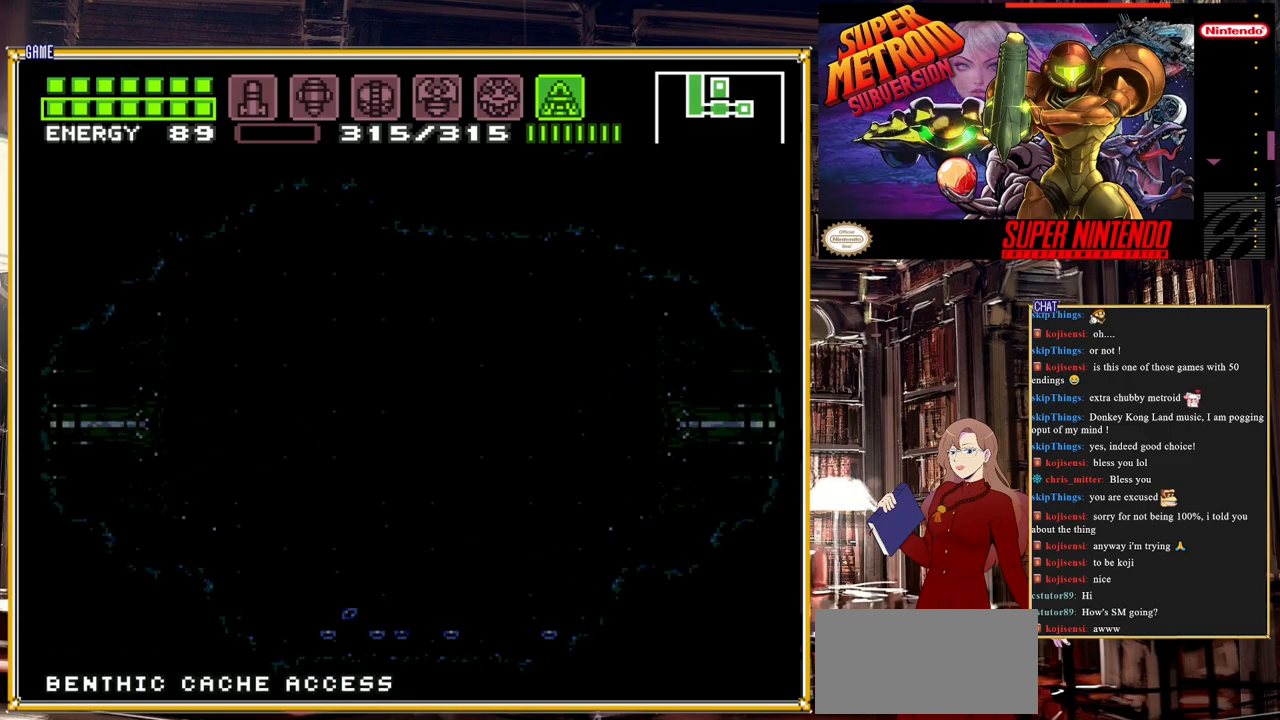
{"buttons": ["DPAD_RIGHT"], "events": []}
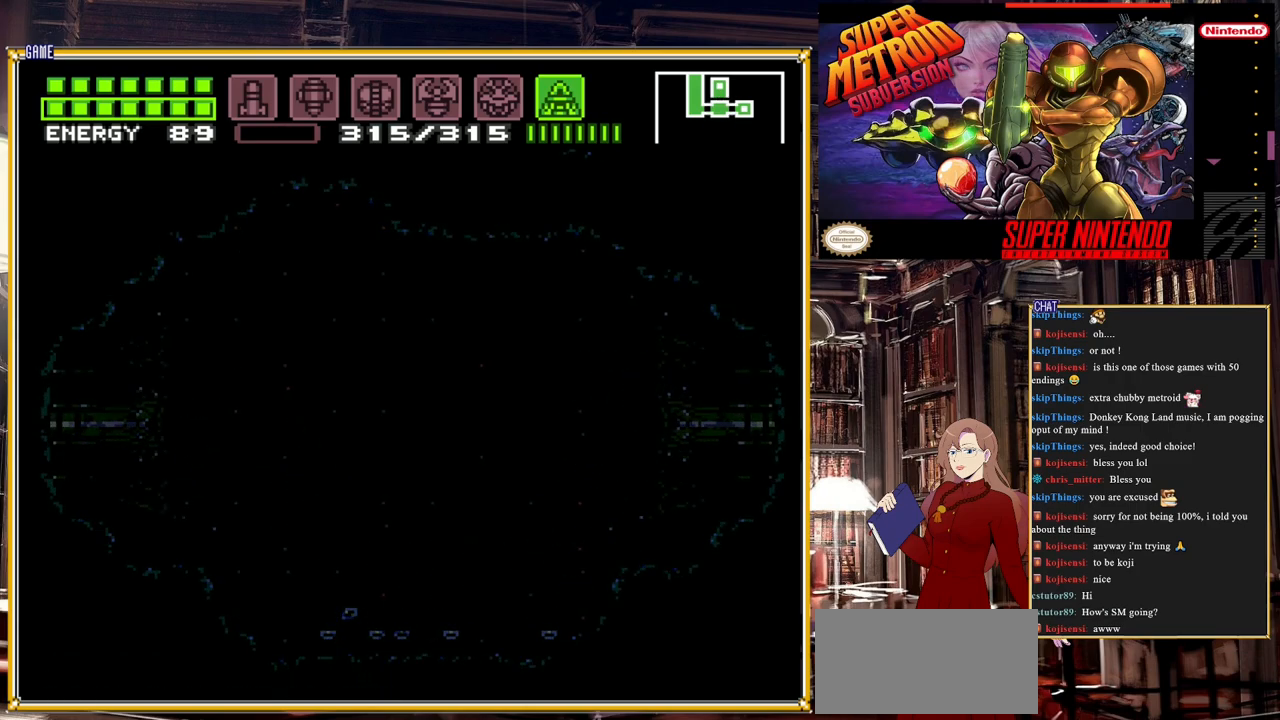
{"buttons": [], "events": [[350, "DPAD_RIGHT", "up"]]}
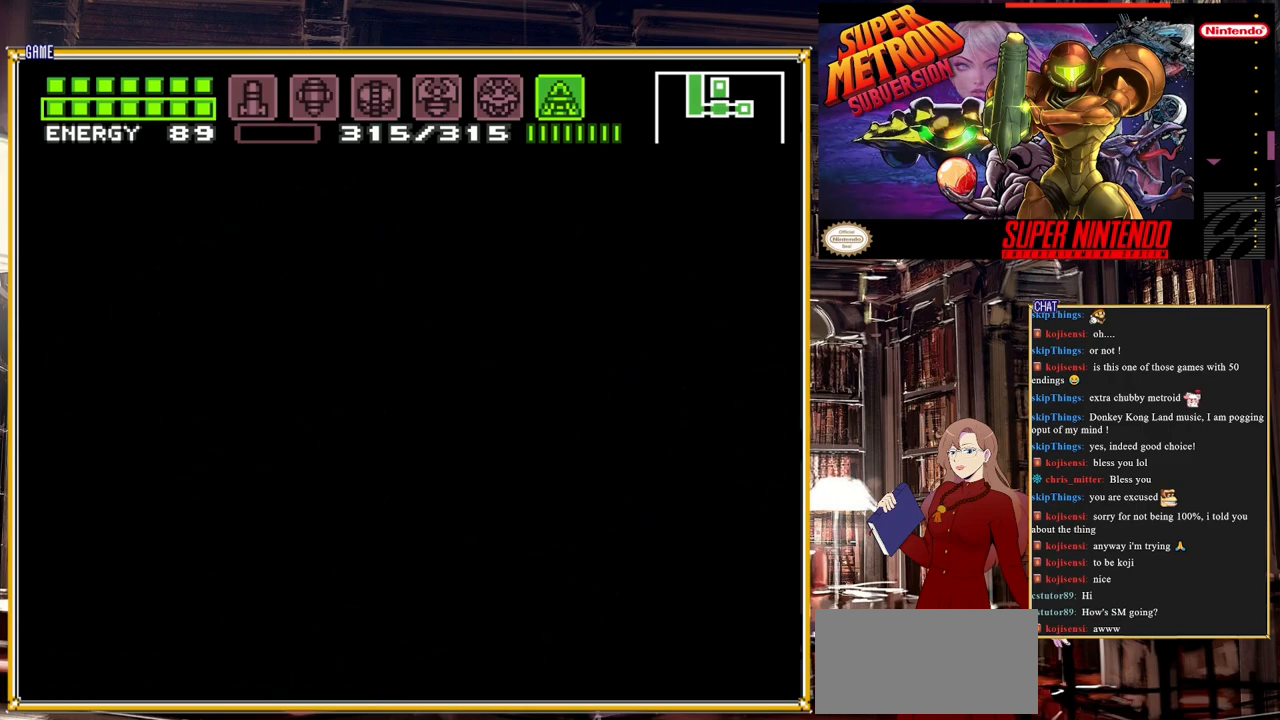
{"buttons": [], "events": []}
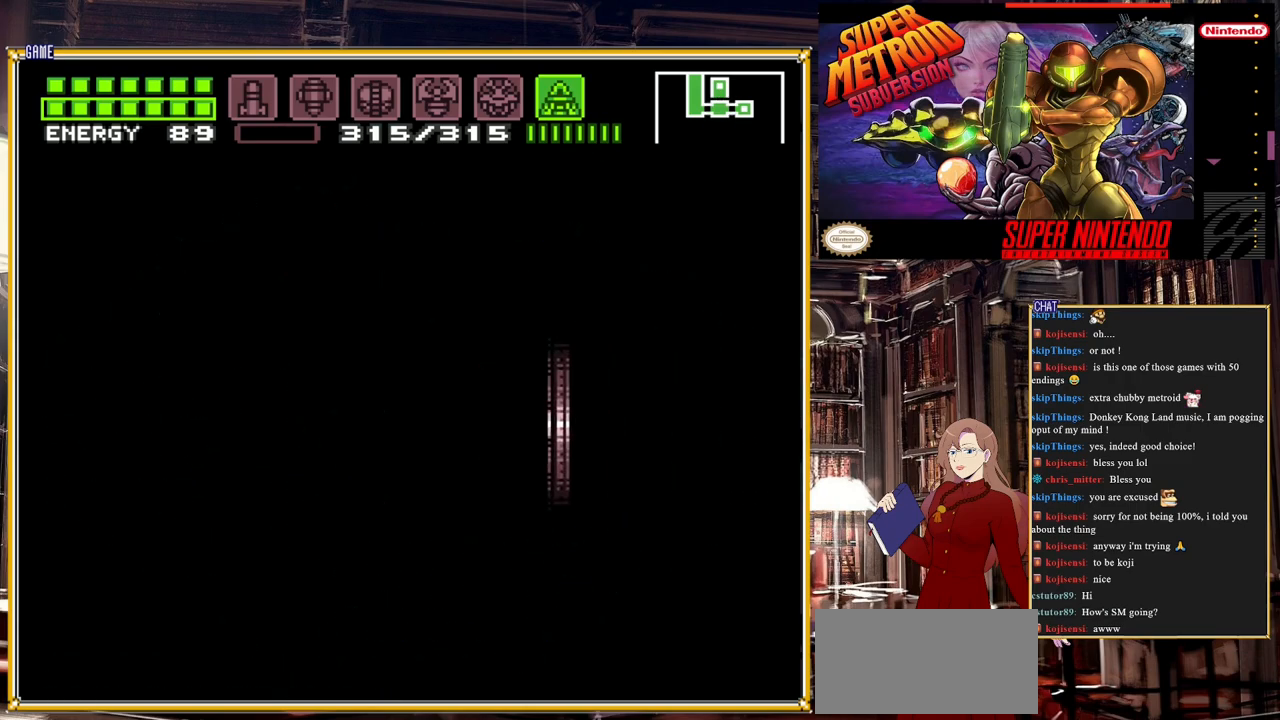
{"buttons": [], "events": []}
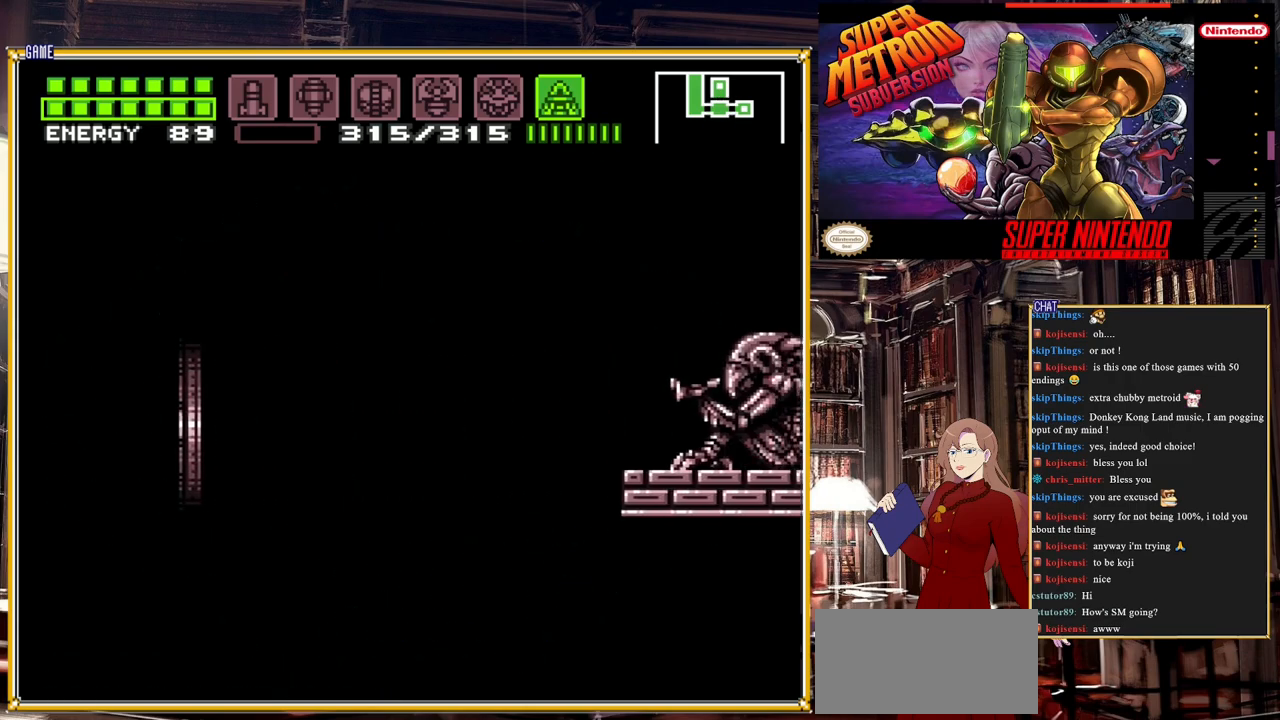
{"buttons": [], "events": []}
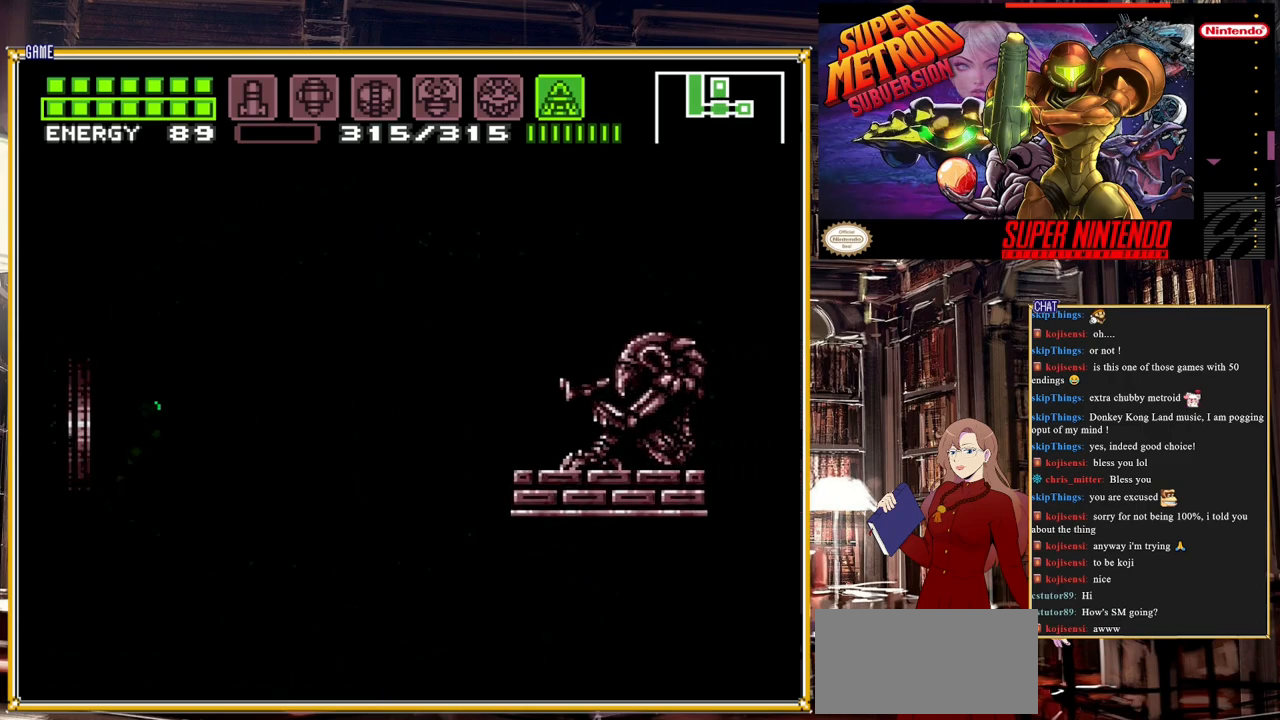
{"buttons": [], "events": []}
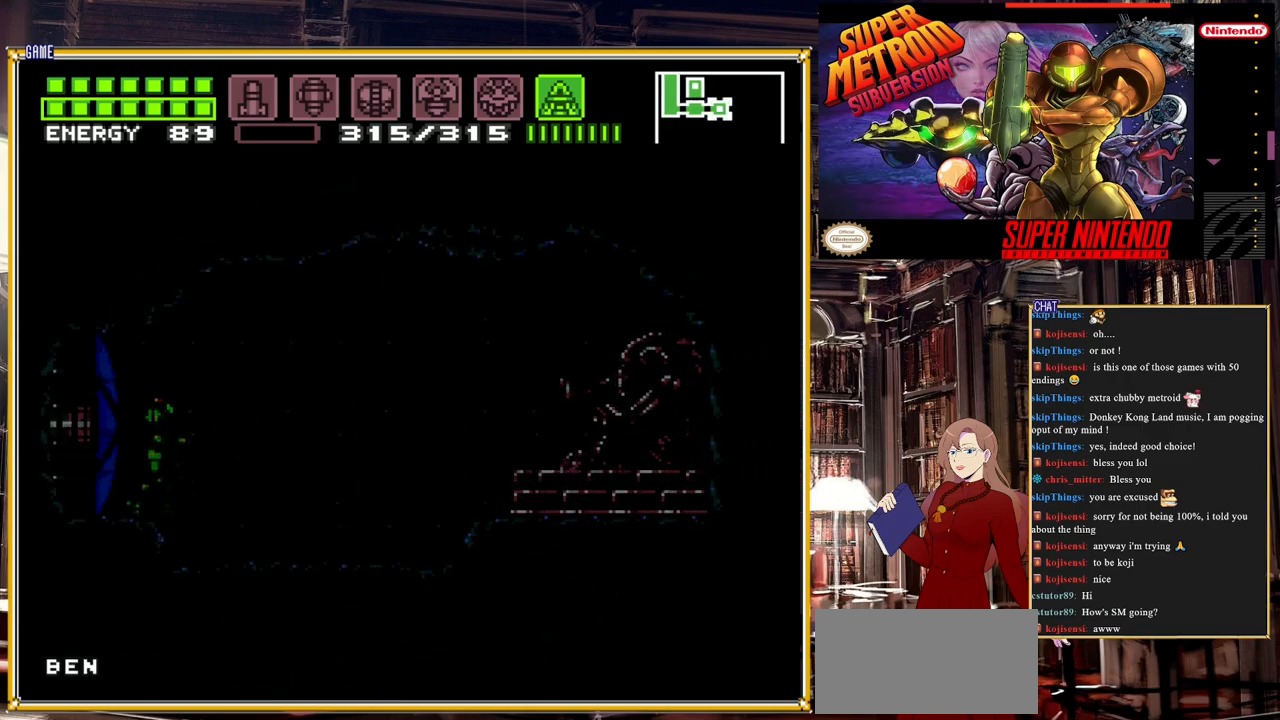
{"buttons": ["Y"], "events": [[367, "Y", "down"]]}
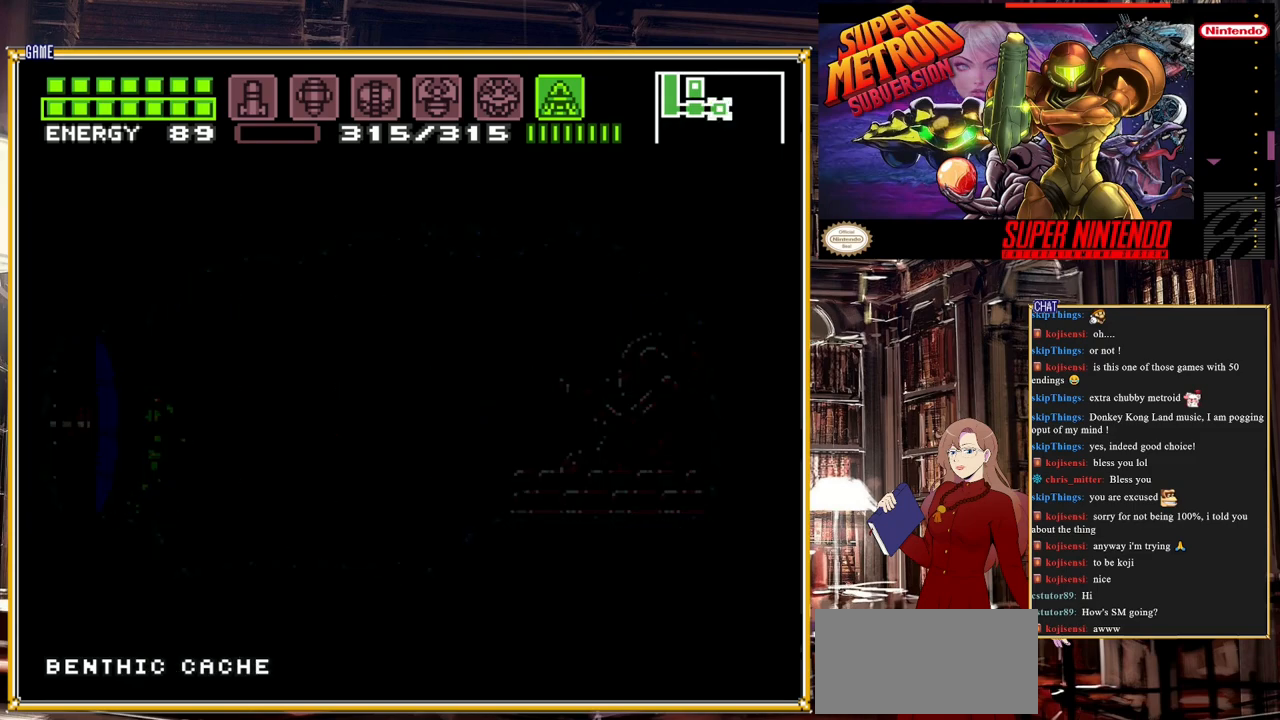
{"buttons": ["Y", "DPAD_DOWN"], "events": [[417, "DPAD_DOWN", "down"]]}